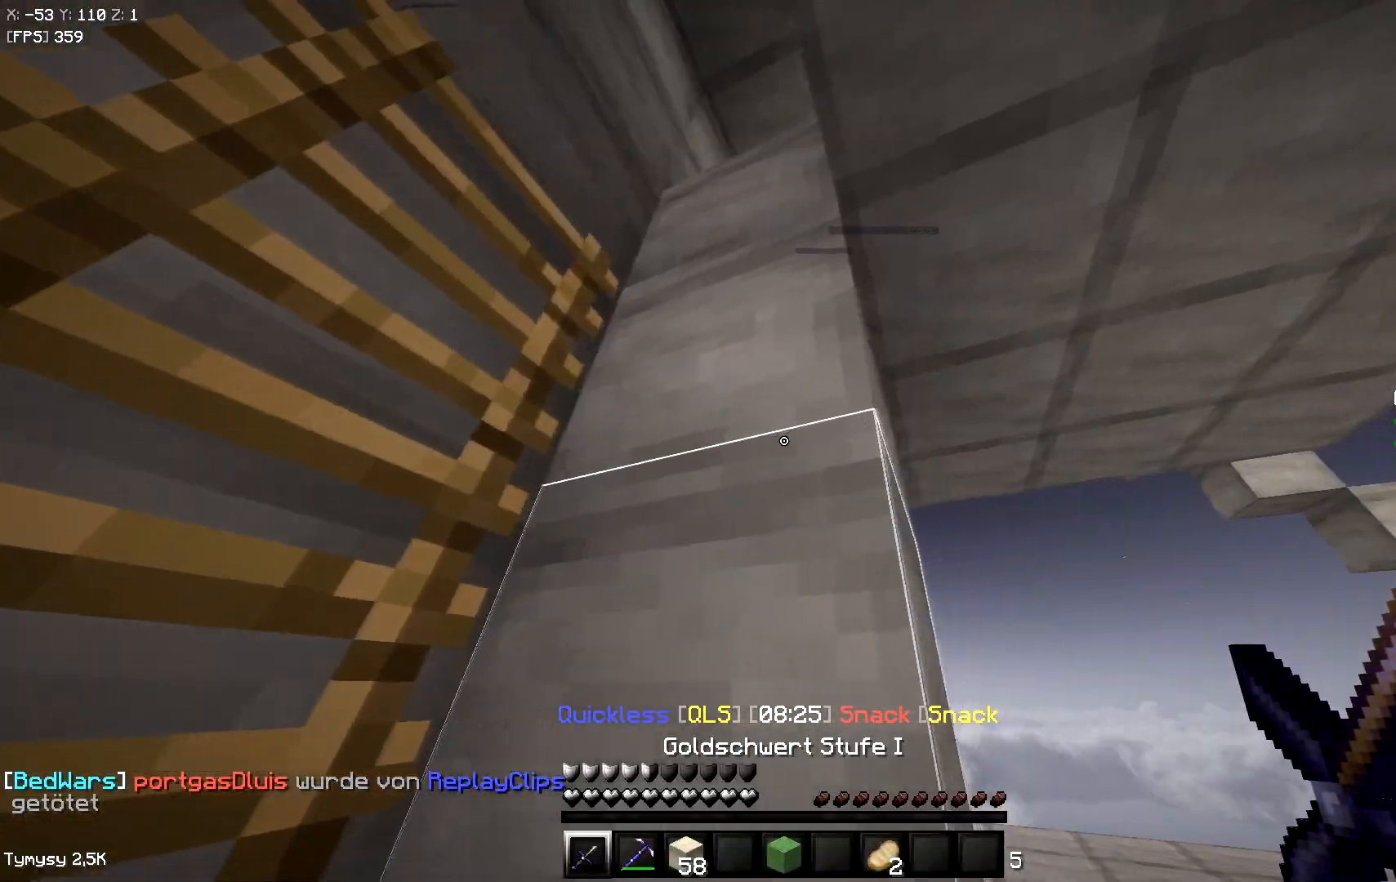
Gameplay with keyboard; each line is a JSON object with the keys held at the frame after it. "events" lists presses ("down") and releases ("up") of "a", "d", "s", "space" and "w" between this image and that frame as [ms after this image, input, new state], when the widget could be followed in between. No other keys are recorded. Mouse input is not recorded.
{"keys": ["d"], "events": []}
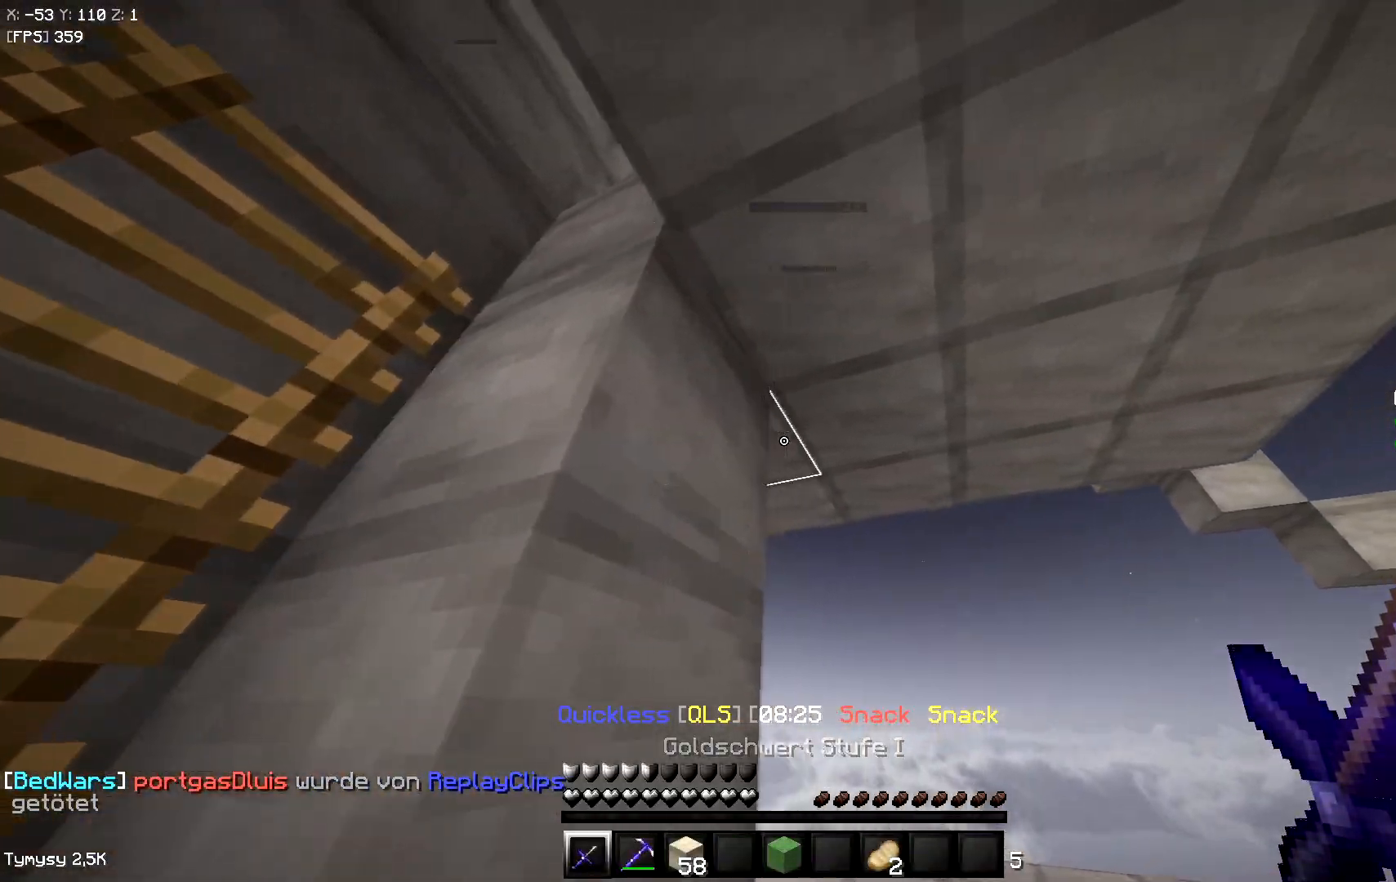
{"keys": [], "events": [[200, "d", "up"]]}
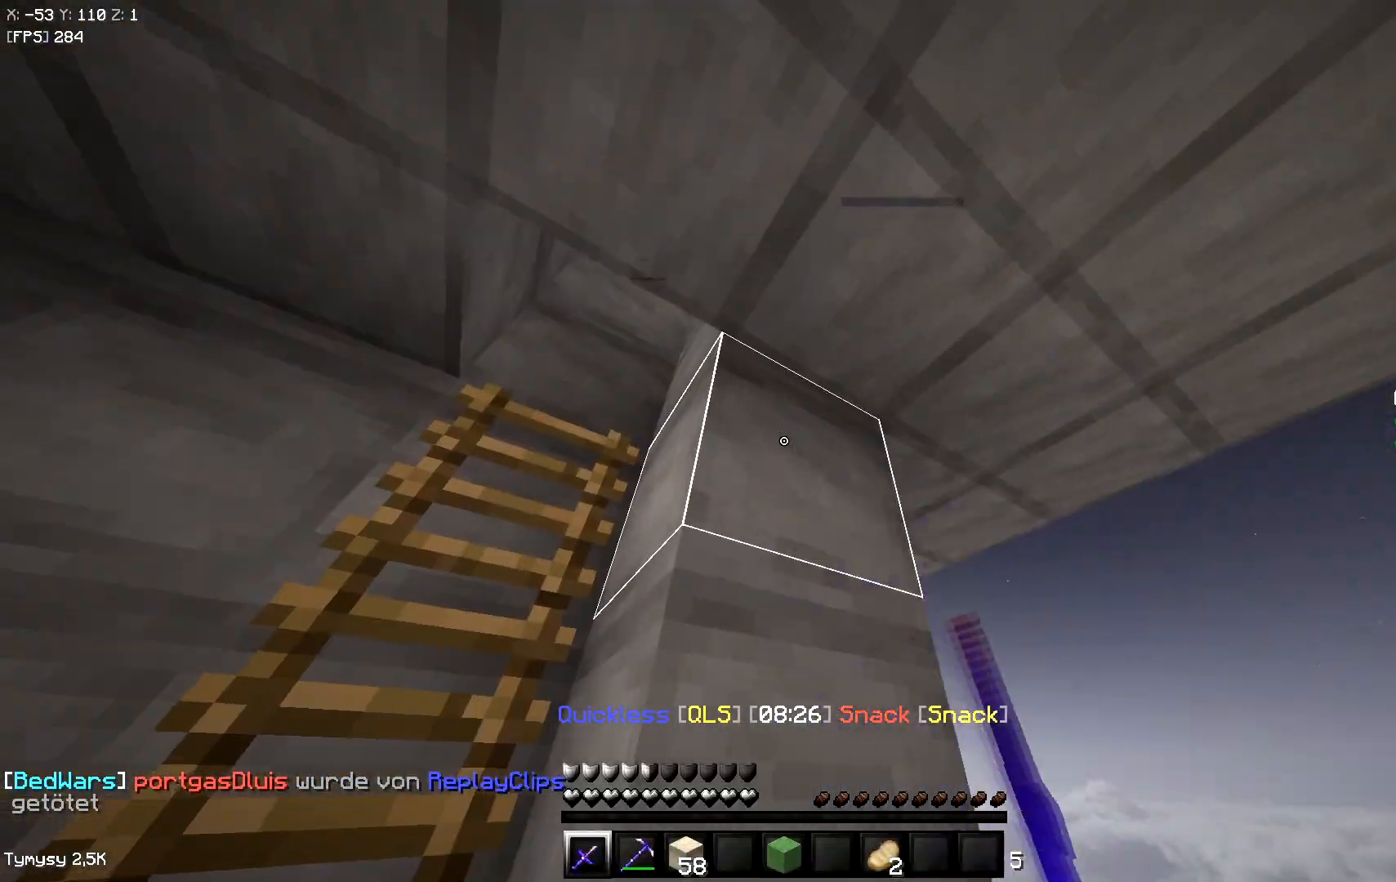
{"keys": [], "events": []}
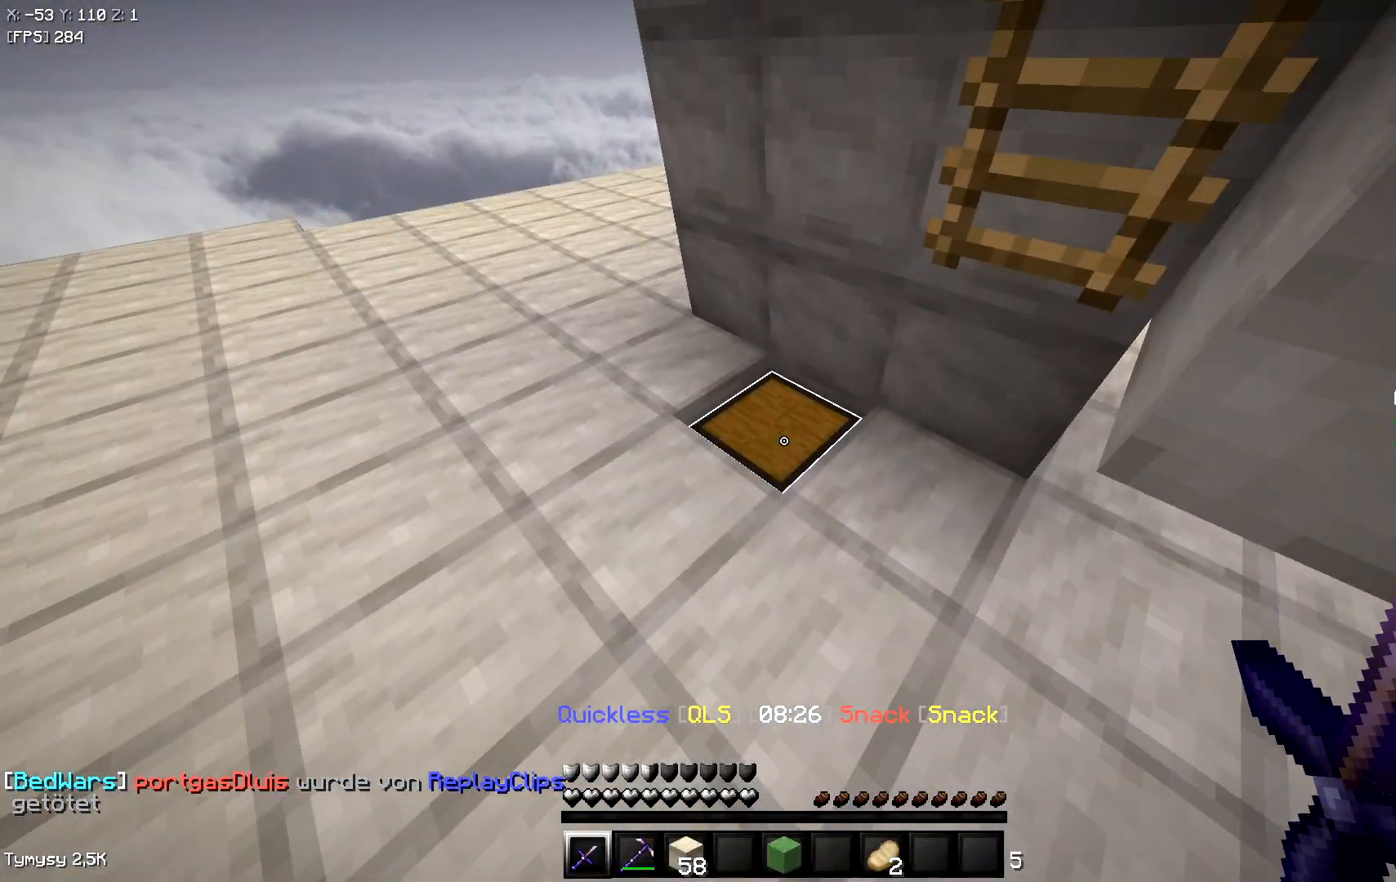
{"keys": [], "events": []}
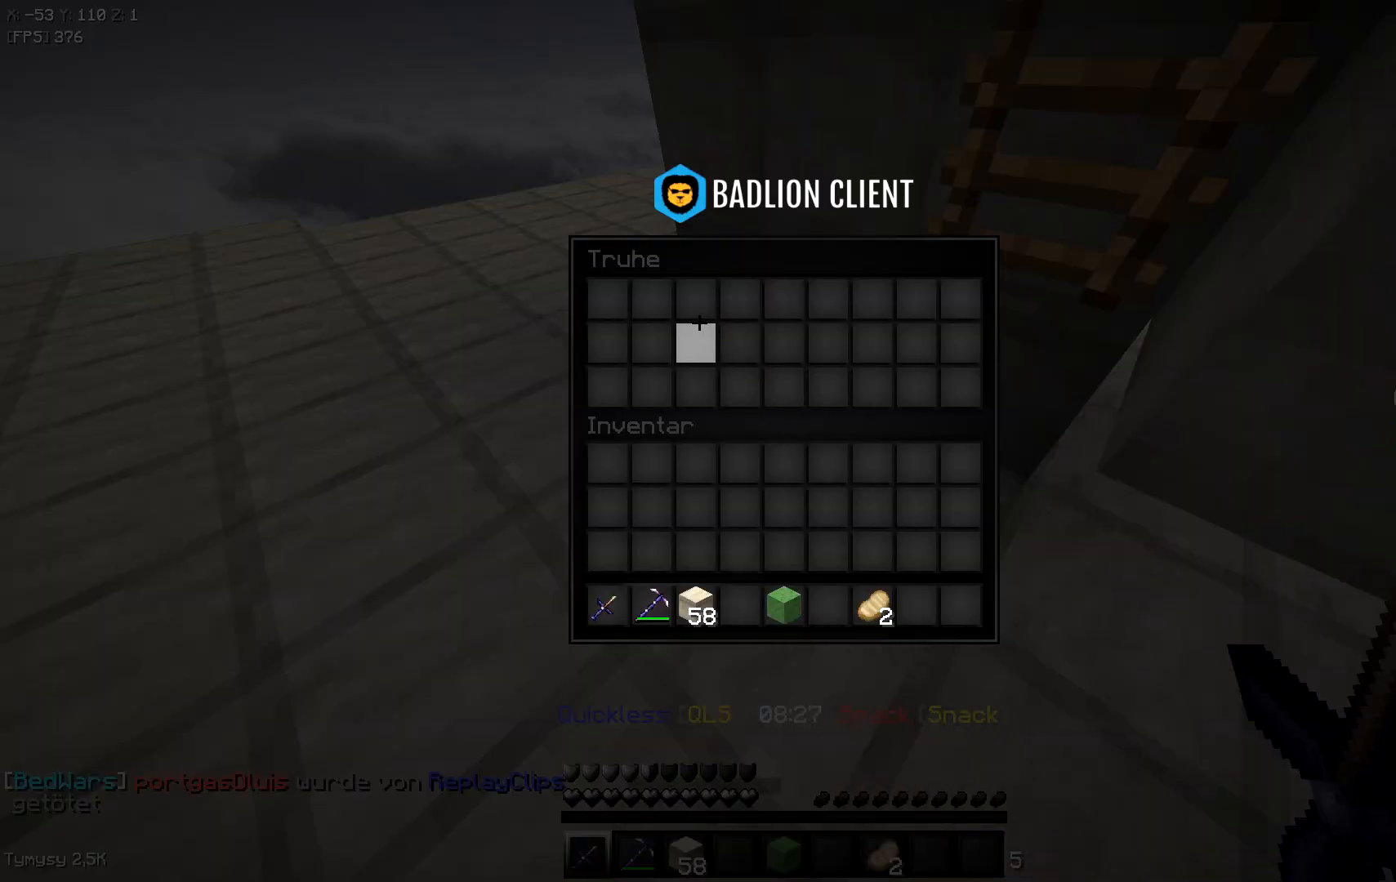
{"keys": [], "events": []}
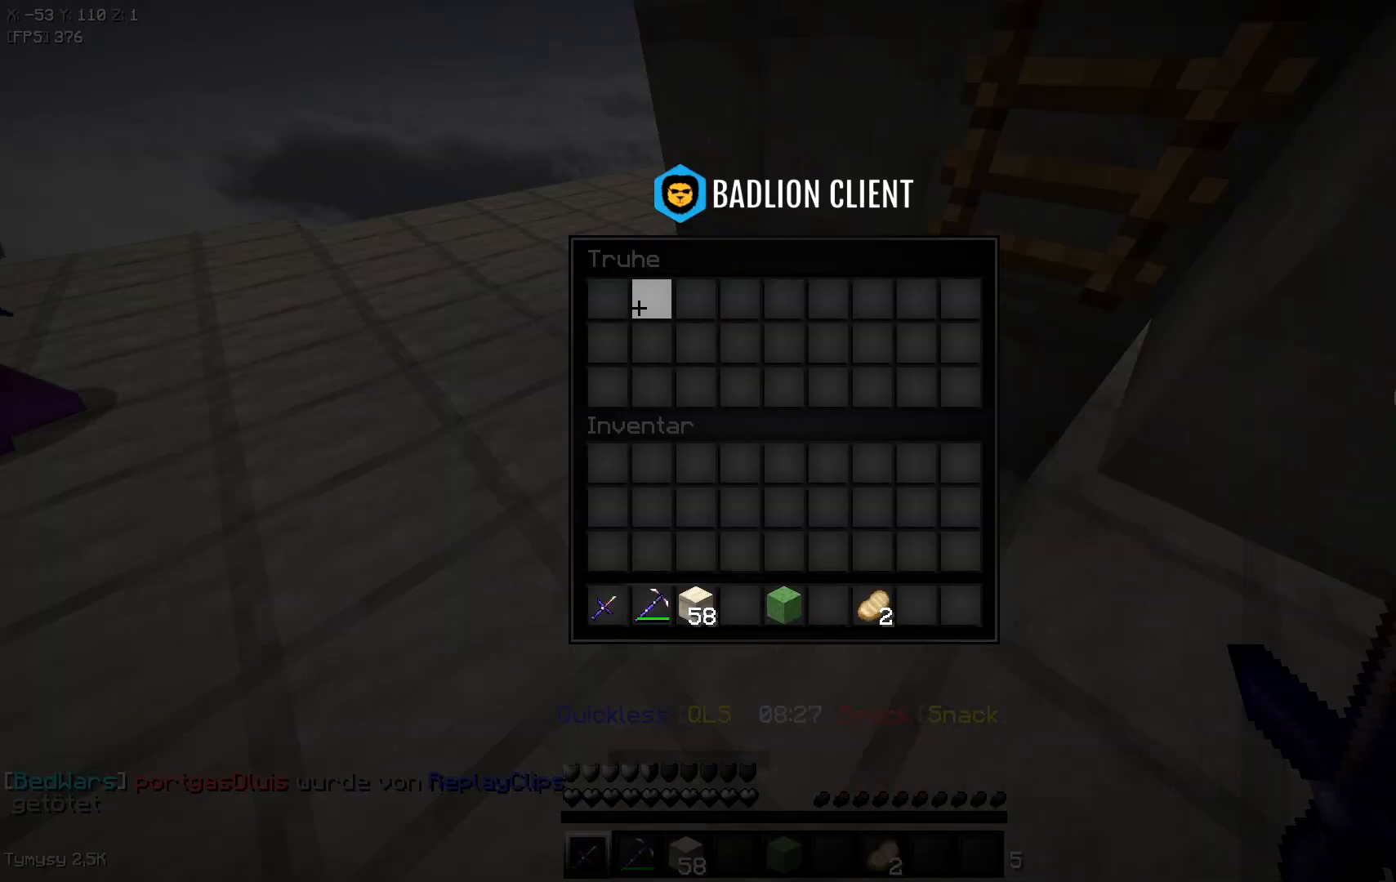
{"keys": [], "events": []}
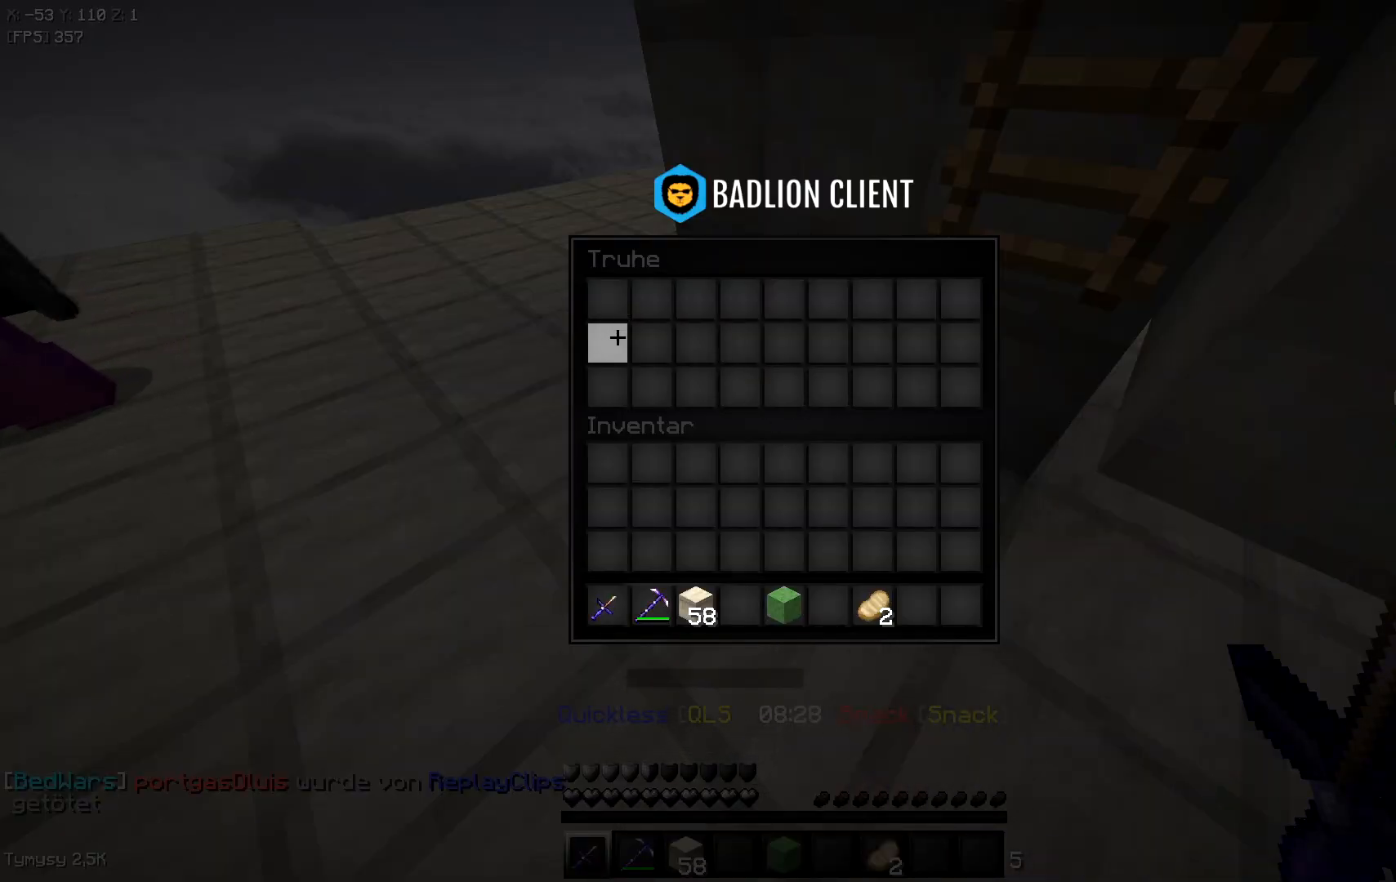
{"keys": [], "events": []}
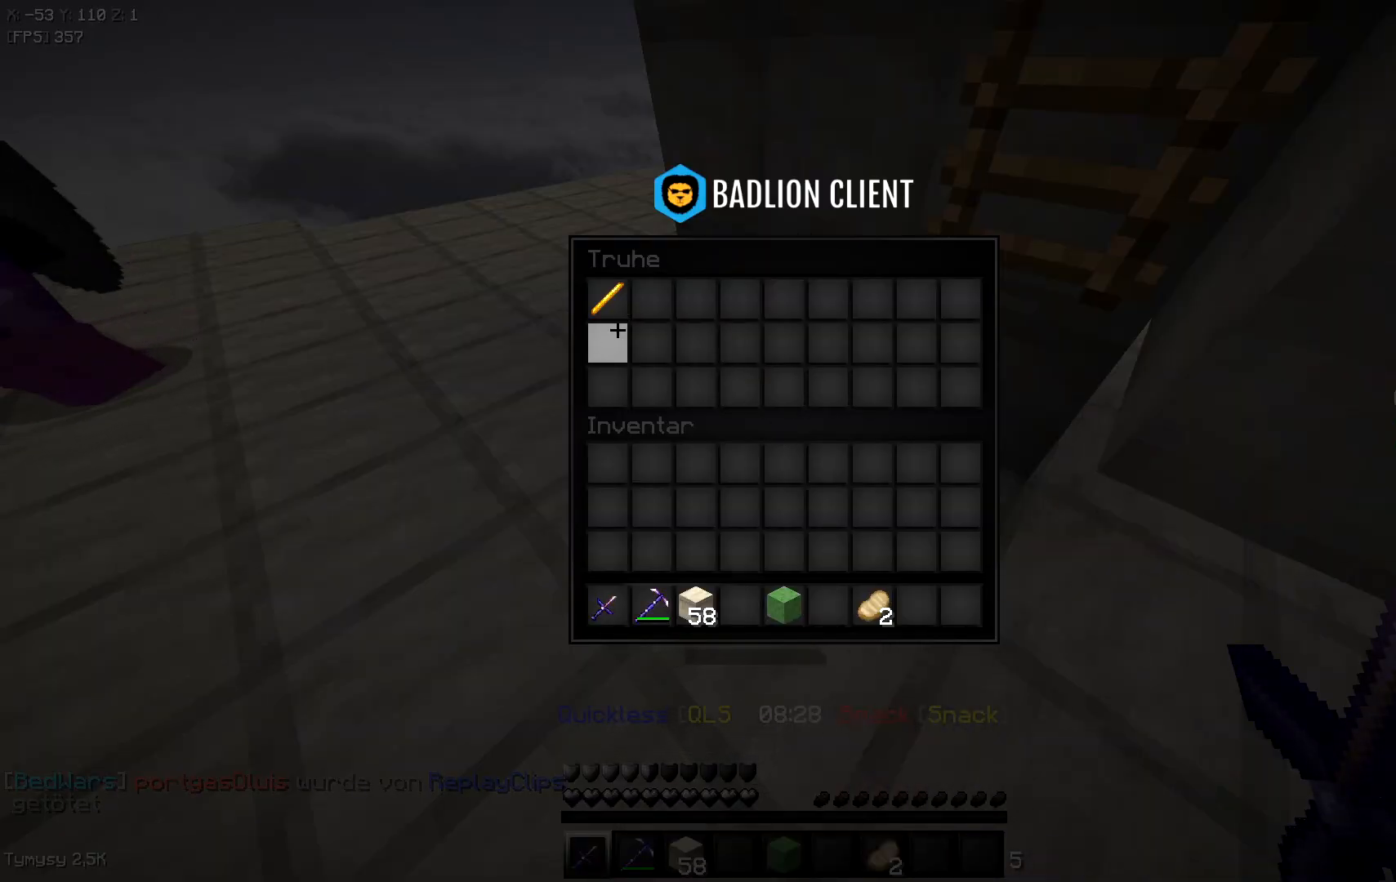
{"keys": [], "events": []}
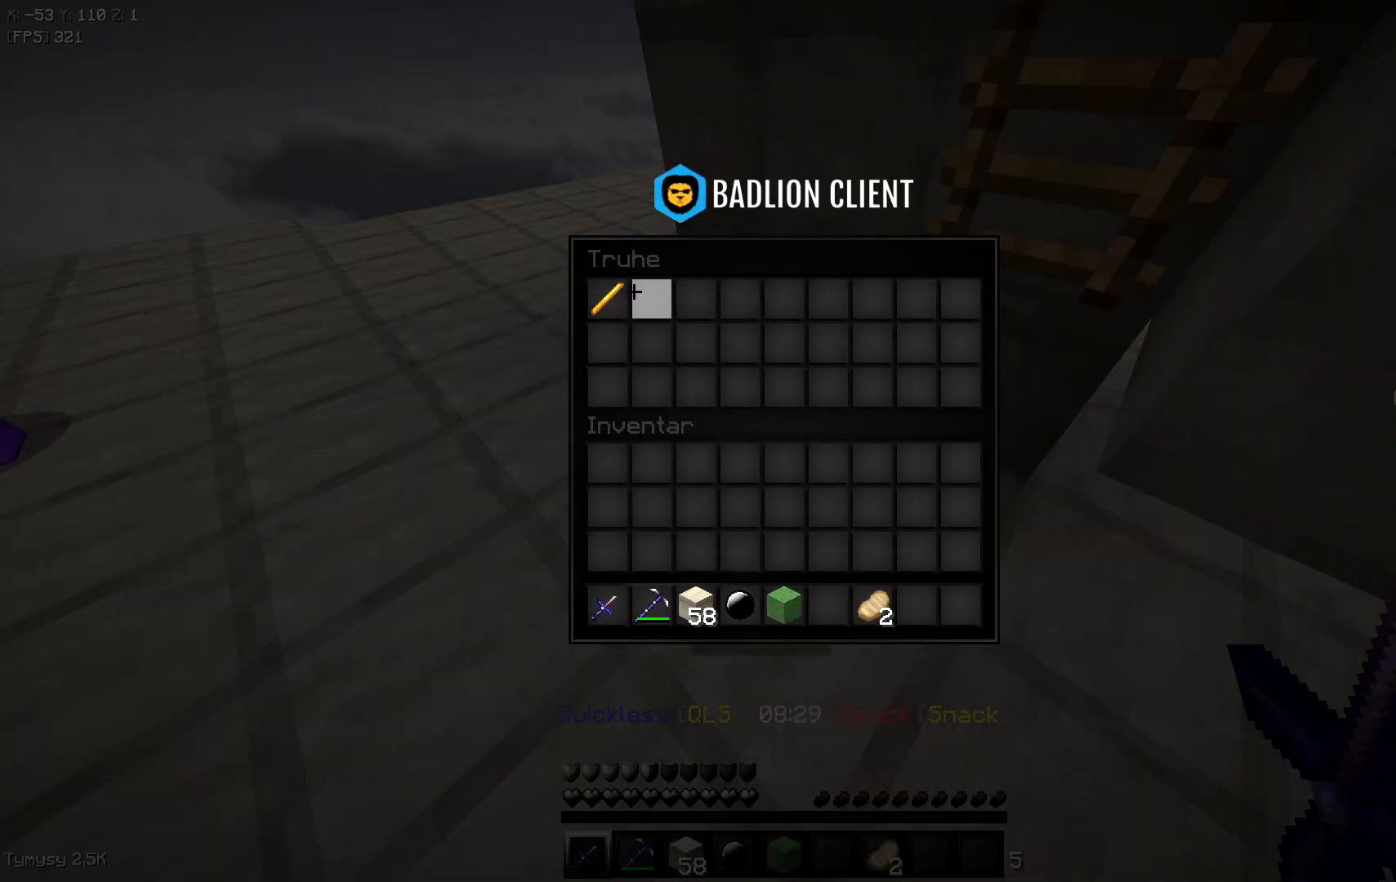
{"keys": ["d", "w"], "events": [[417, "w", "down"], [450, "d", "down"]]}
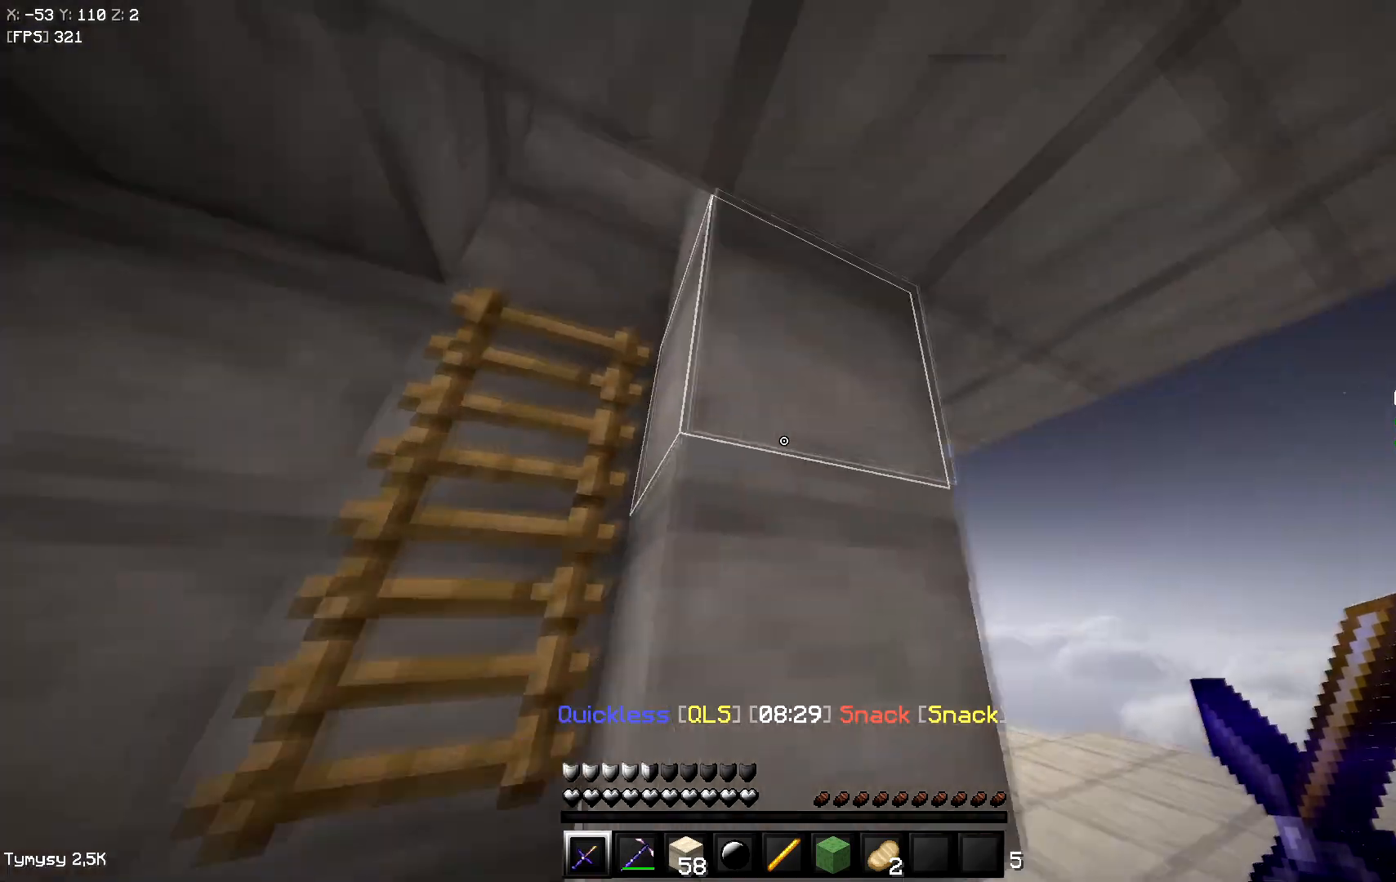
{"keys": ["w"], "events": [[267, "d", "up"]]}
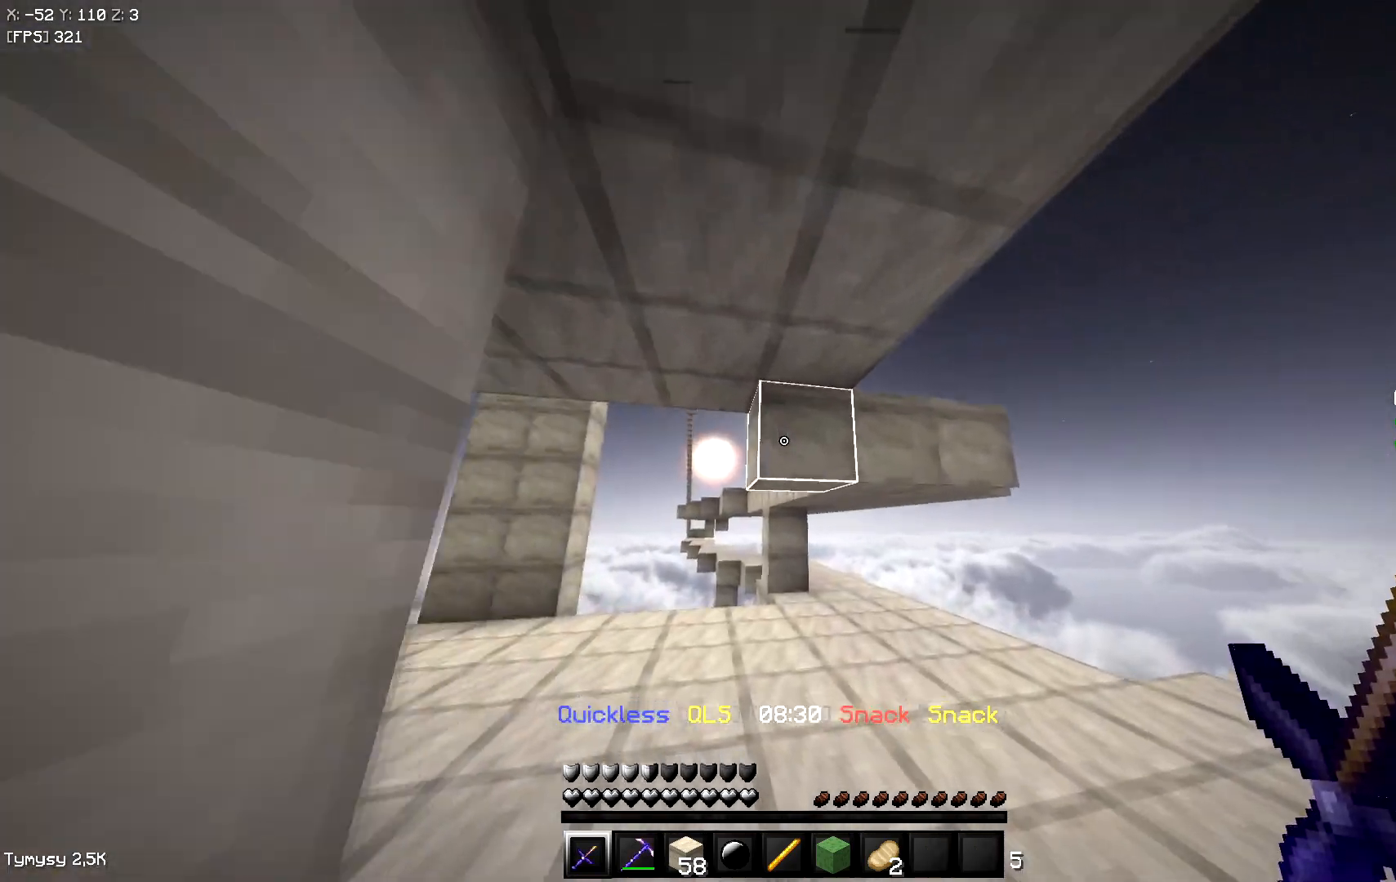
{"keys": ["space", "w"], "events": [[483, "space", "down"]]}
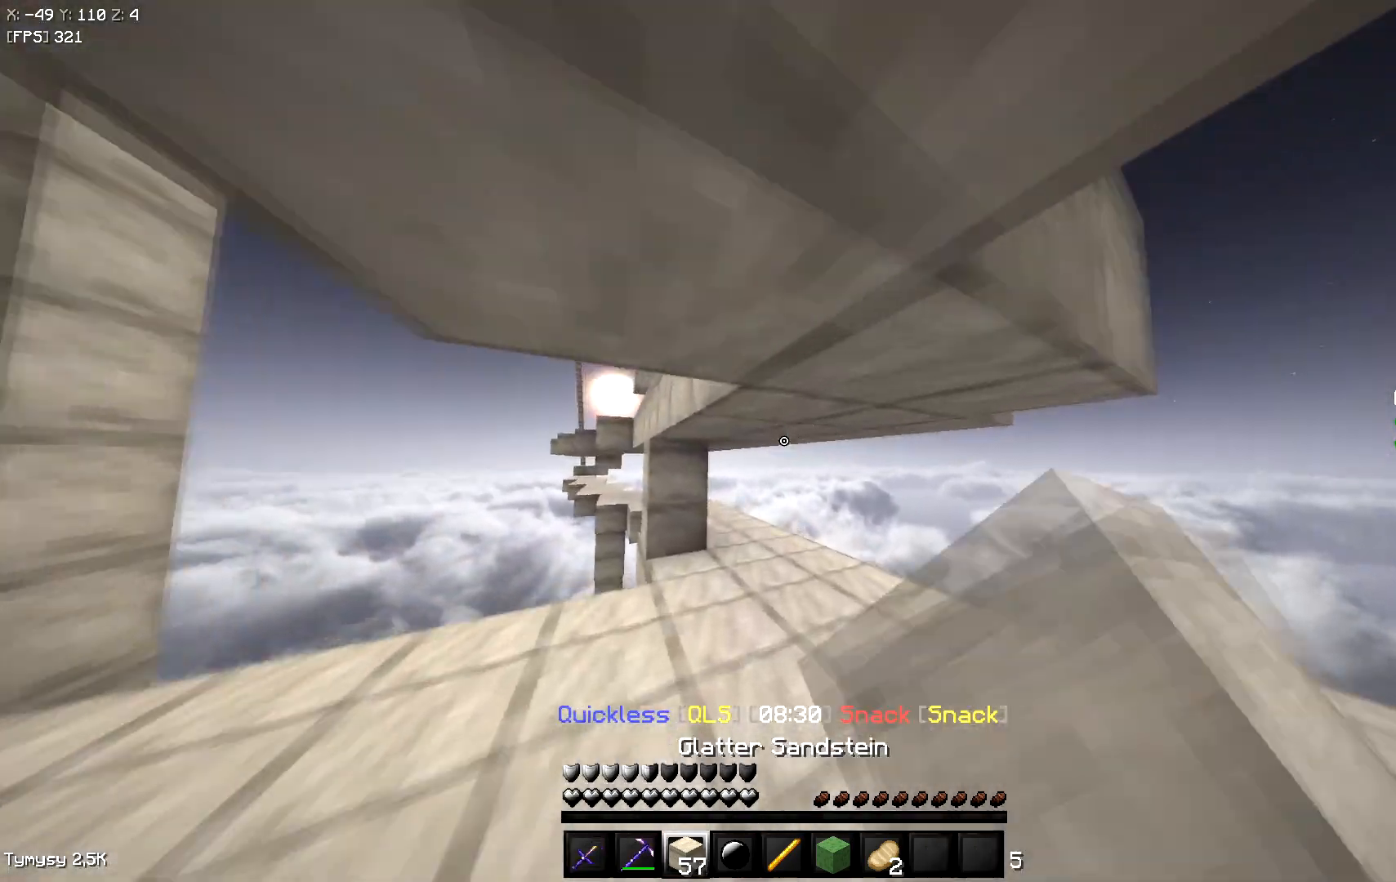
{"keys": ["space", "w"], "events": []}
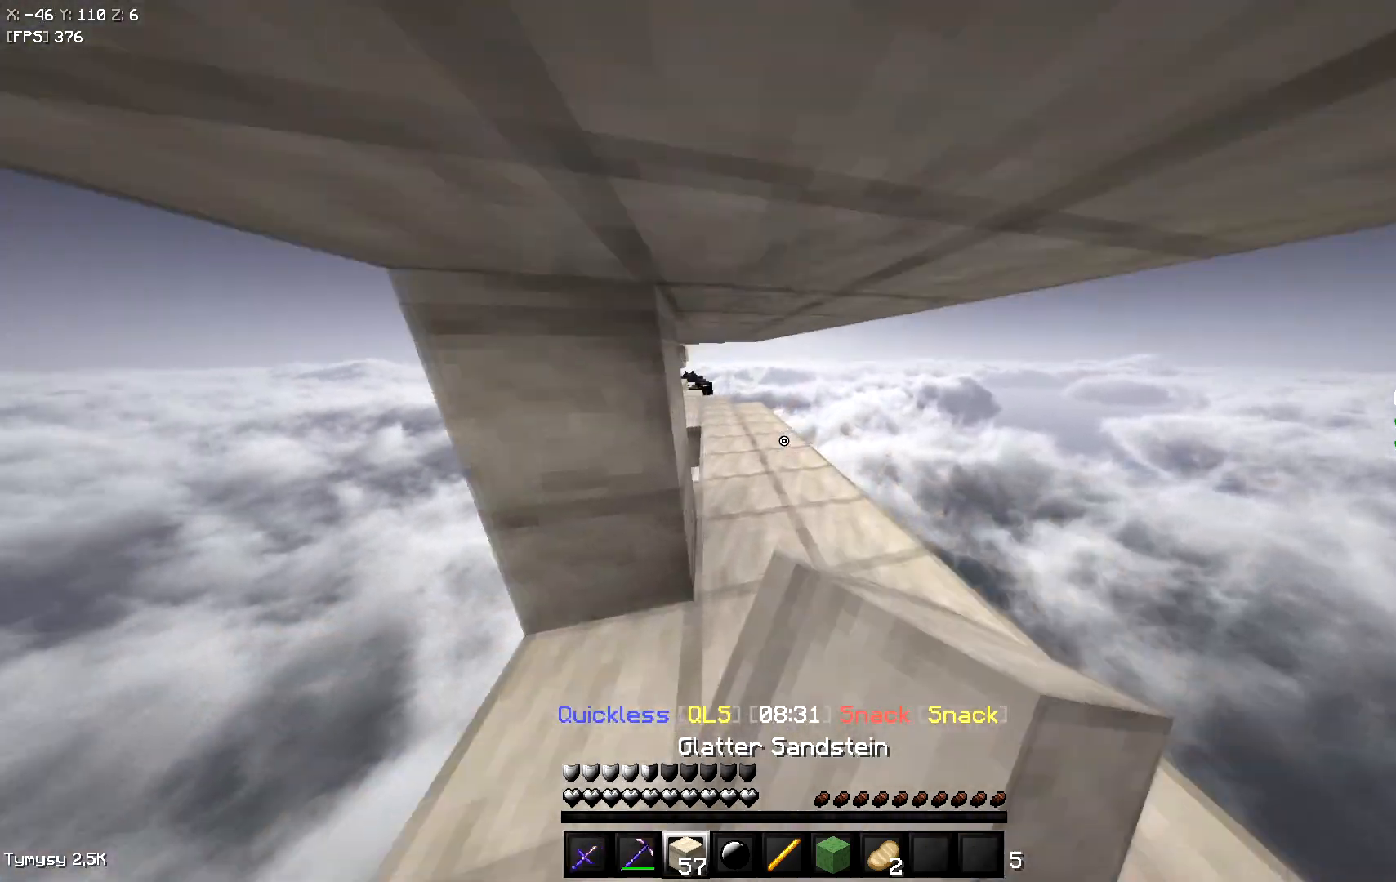
{"keys": ["space", "w"], "events": [[150, "space", "up"], [183, "space", "down"]]}
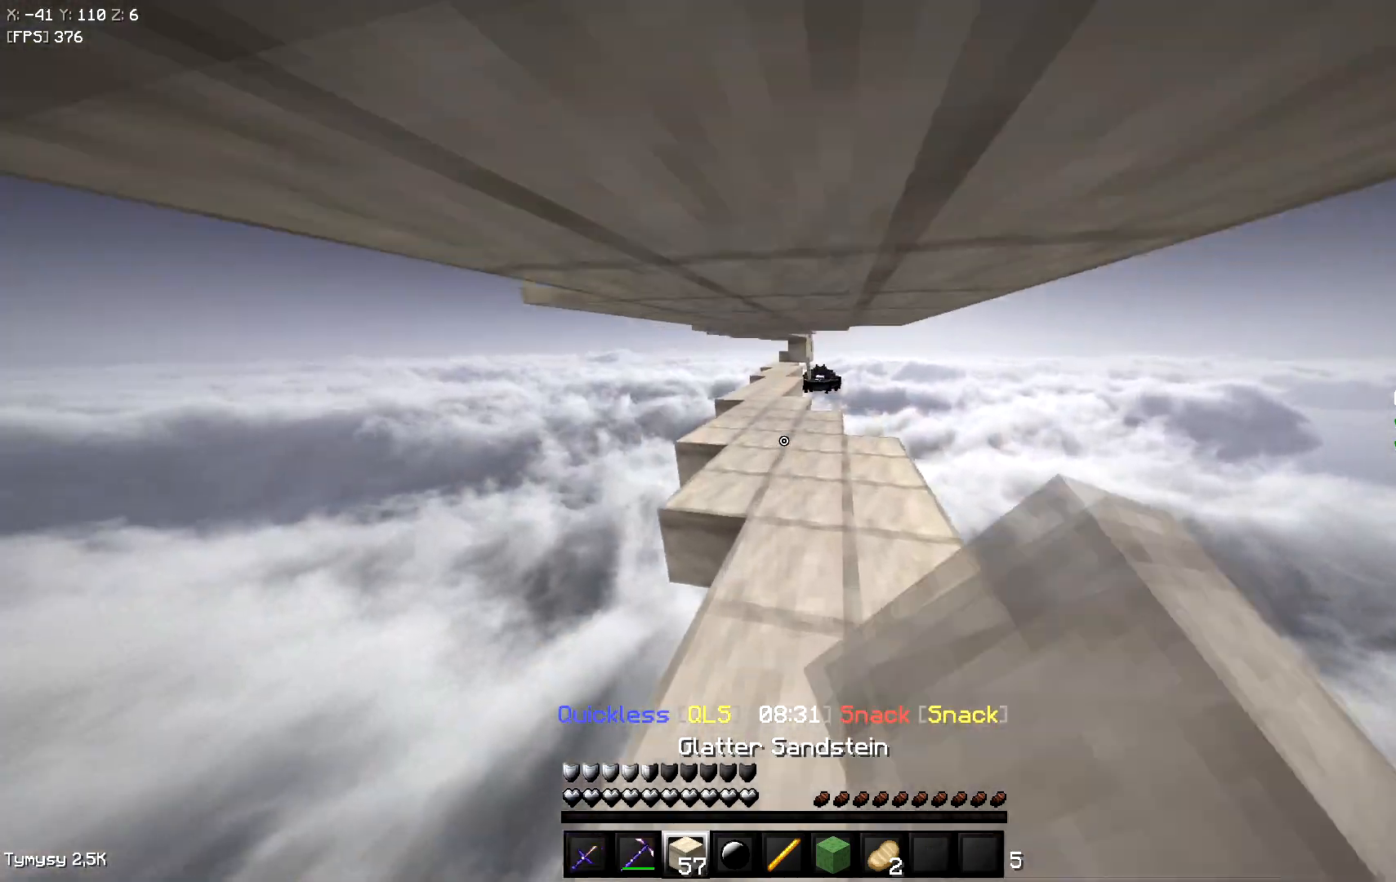
{"keys": ["space", "w"], "events": []}
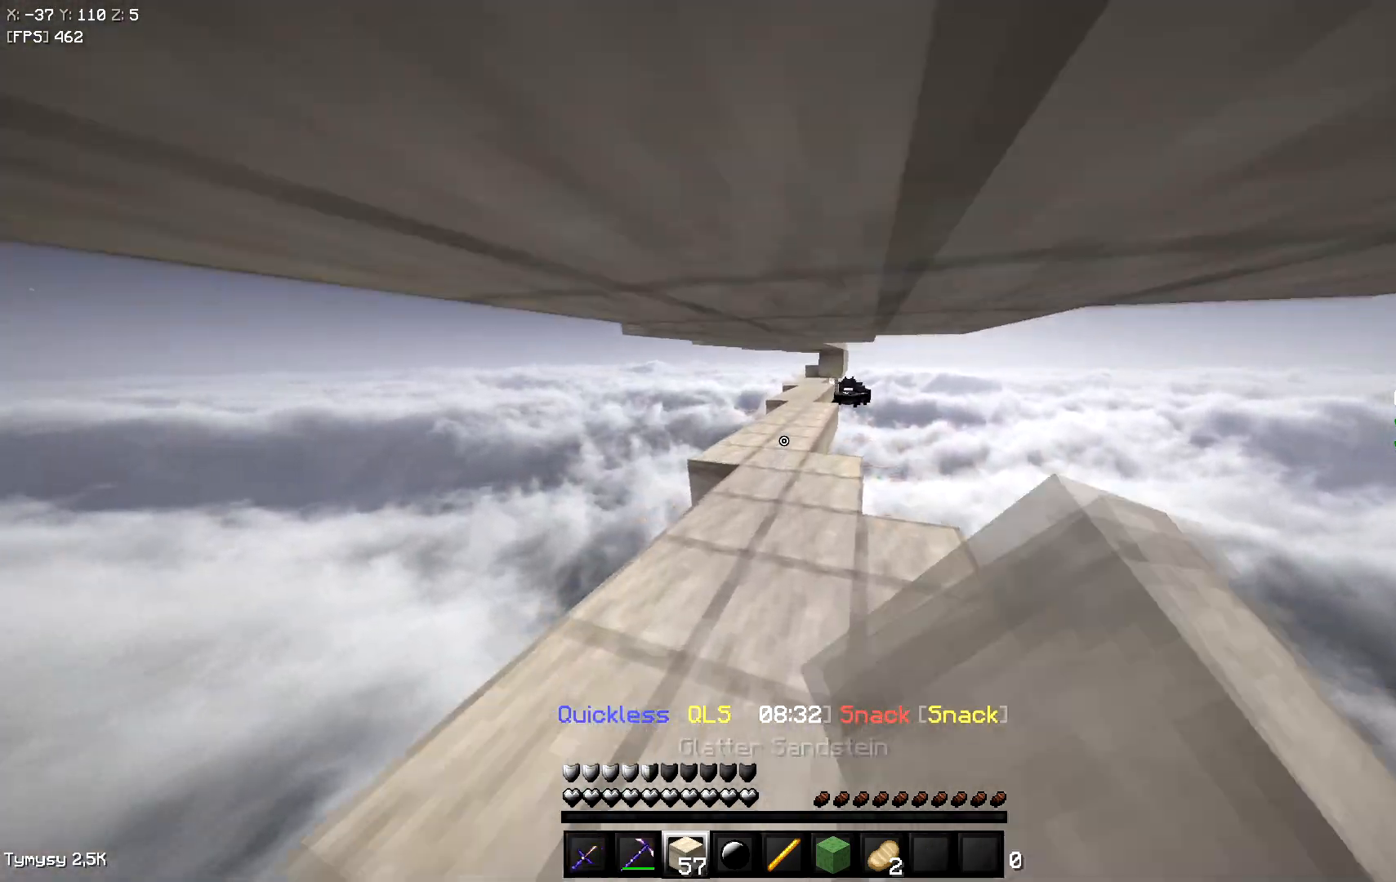
{"keys": ["w"], "events": [[483, "space", "up"]]}
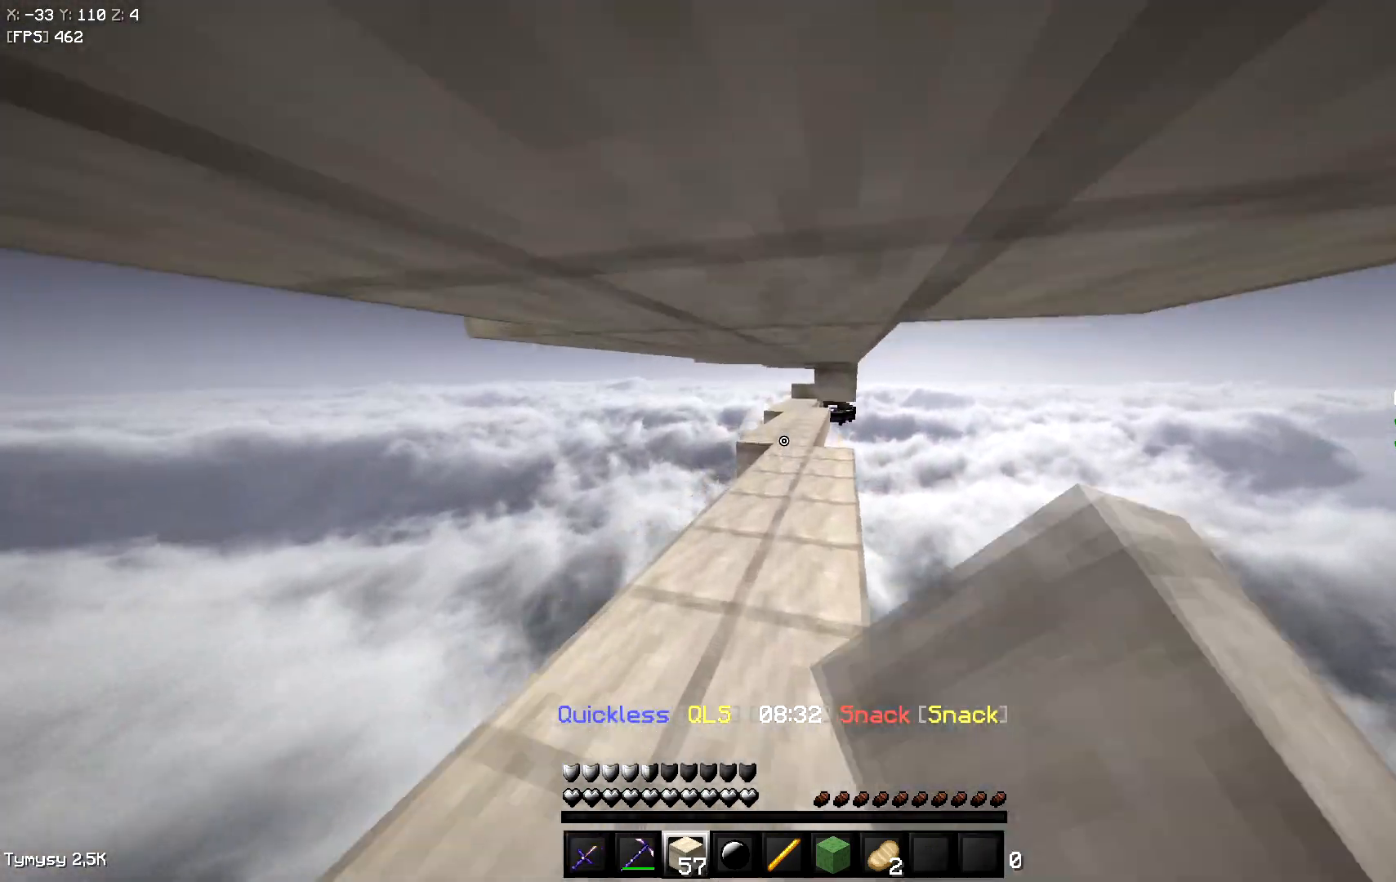
{"keys": ["space", "w"], "events": [[17, "space", "down"], [317, "space", "up"], [350, "space", "down"]]}